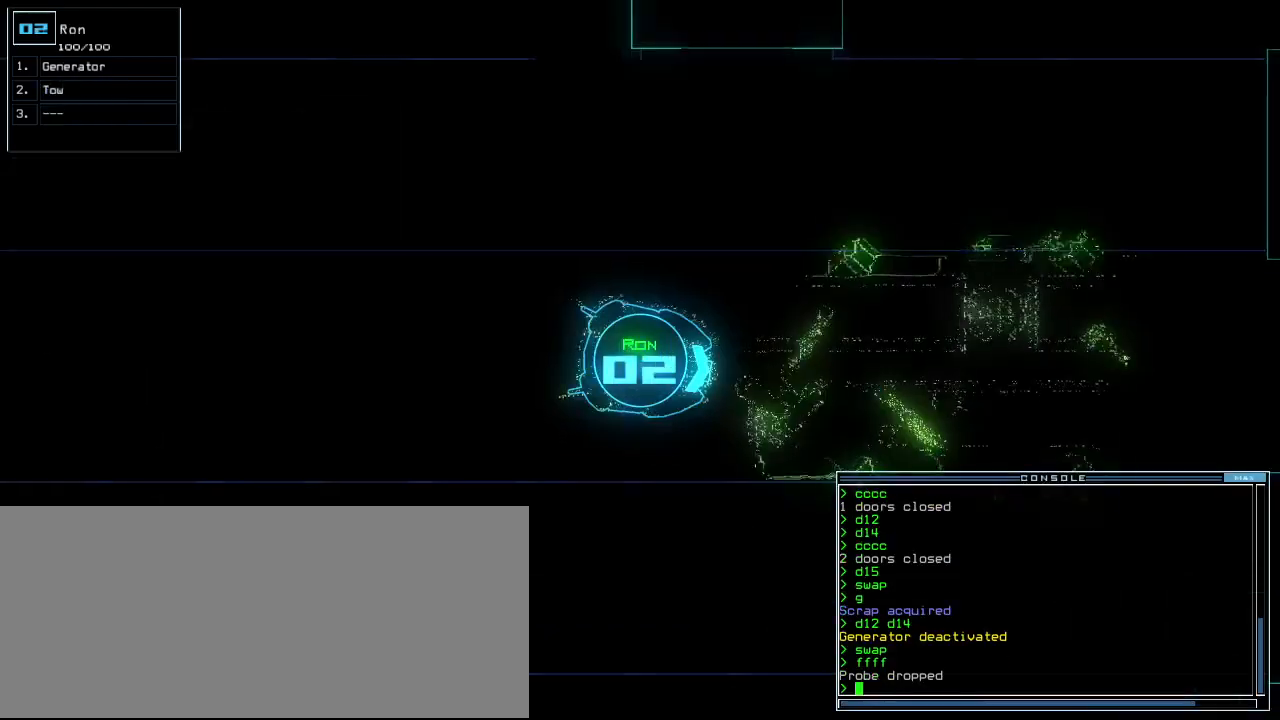
Gameplay with keyboard; each line is a JSON object with the keys held at the frame after it. "events" lists presses ("down") and releases ("up") of ".", "0", "1", "2", "3", "4", "5", "6", "7", "8", "9", "a", "b", "backspace", "c", "caps_lock", "comma", "ctrl_l", "ctrl_r", "d", "down", "e", "equals", "escape", "f", "f12", "g", "h", "i", "j", "k", "l", "left", "m", "minus", "n", "o", "p", "q", "quote", "r", "return", "right", "s", "semicolon", "shift_l", "shift_r", "space", "t", "tab", "tilde", "u", "up", "v", "w", "x", "y" and "z" between this image and that frame as [ms after this image, input, new state], when the widget could be followed in between. No other keys are recorded. Mouse input is not recorded.
{"keys": ["left", "up"], "events": [[460, "left", "down"]]}
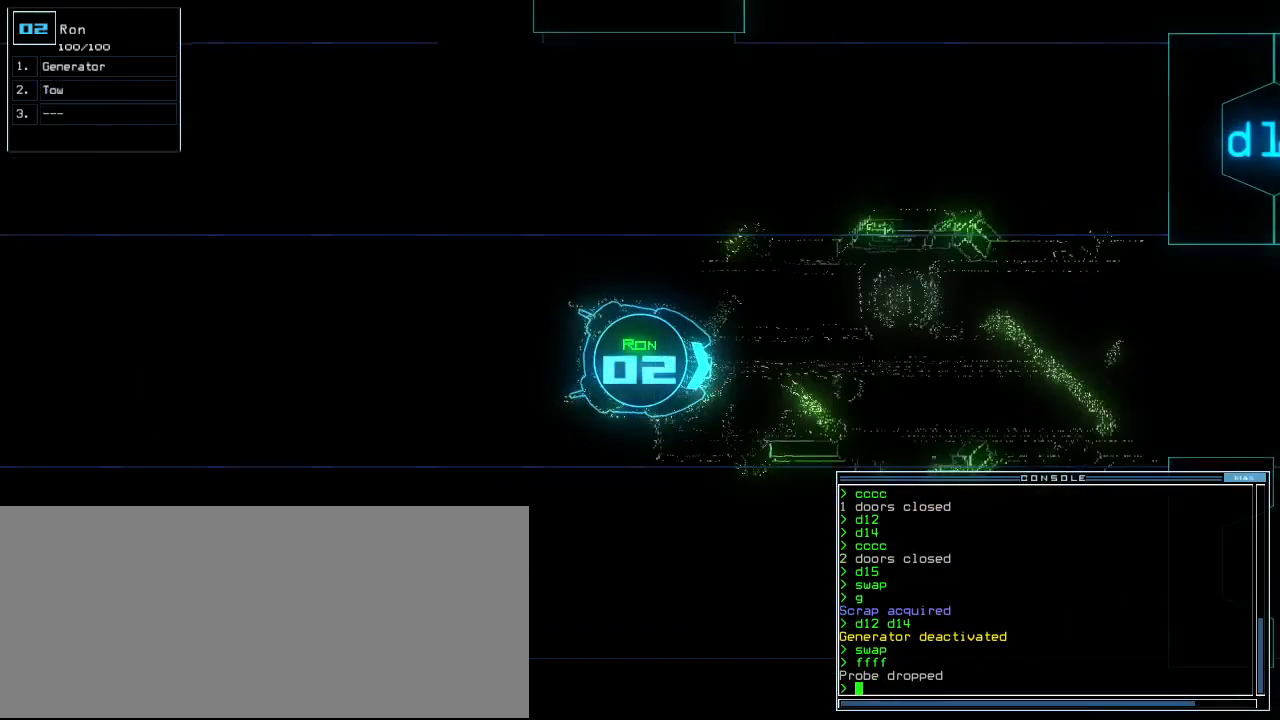
{"keys": ["up"], "events": [[40, "left", "up"], [300, "n", "down"], [360, "n", "up"], [400, "space", "down"], [500, "space", "up"]]}
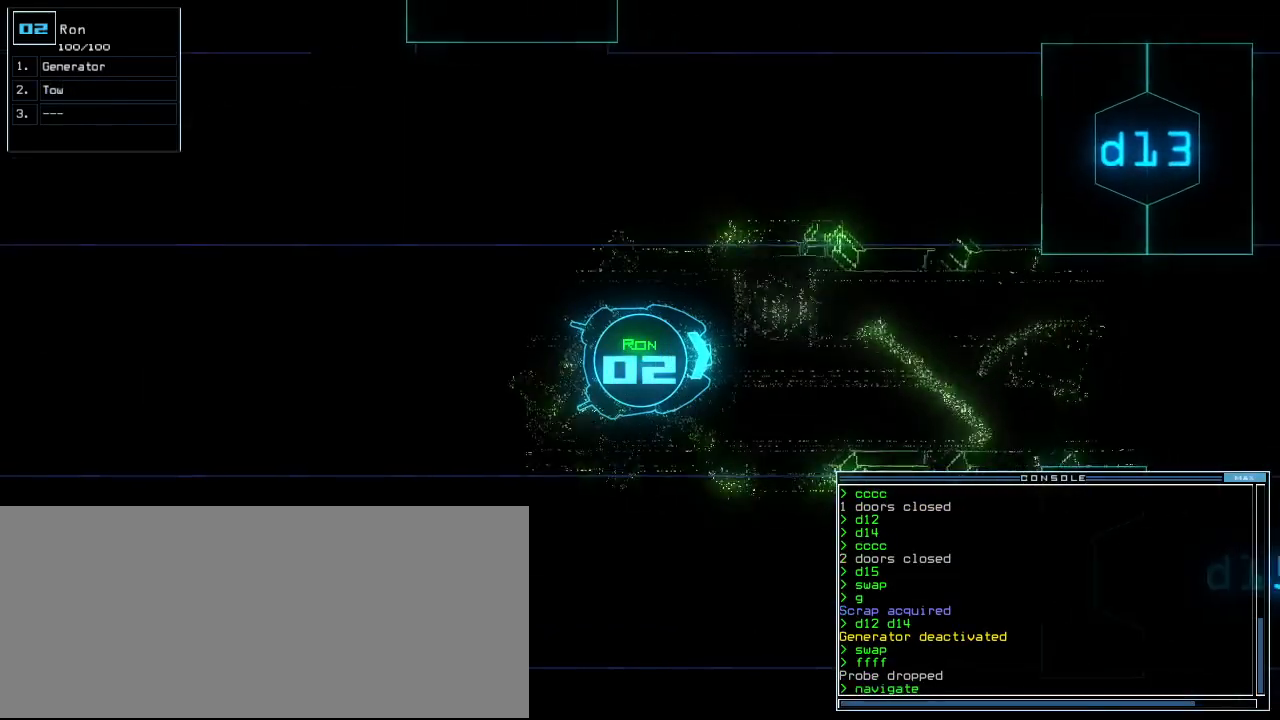
{"keys": ["up"], "events": [[20, "3", "down"], [20, "return", "down"], [80, "3", "up"], [80, "return", "up"], [260, "right", "down"], [340, "right", "up"]]}
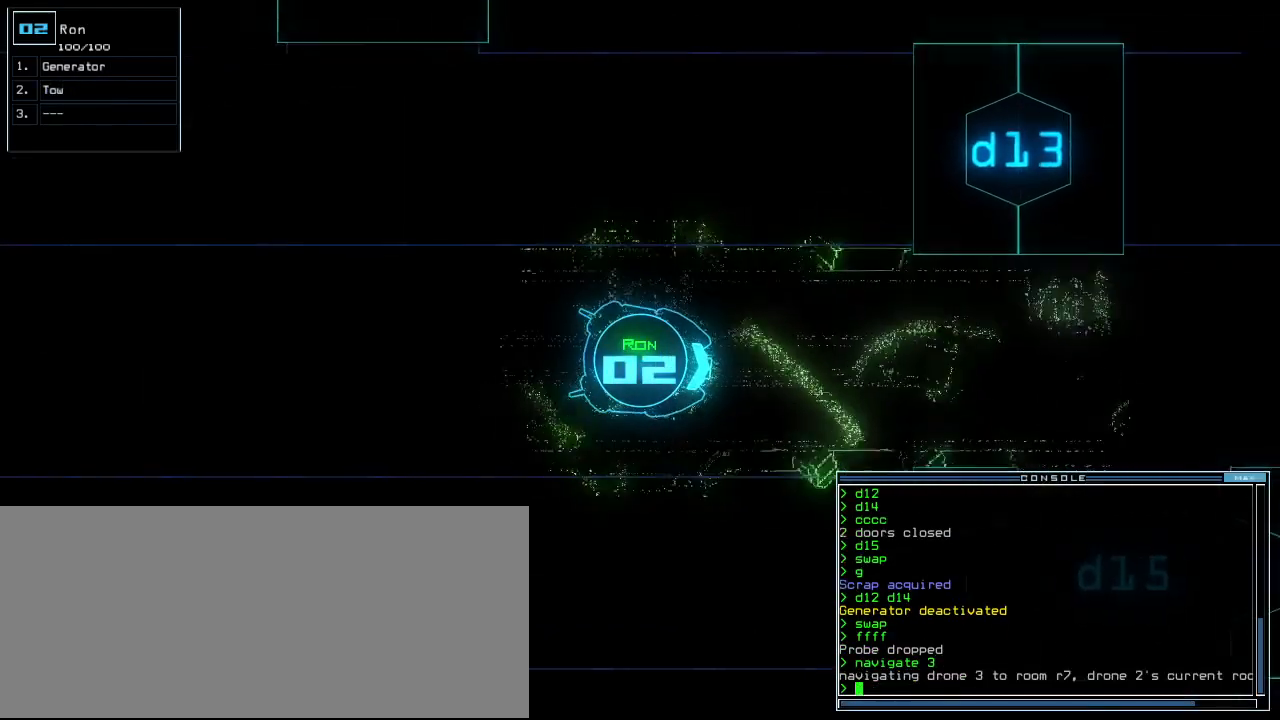
{"keys": ["up"], "events": [[40, "left", "down"], [100, "left", "up"], [460, "right", "down"], [500, "right", "up"]]}
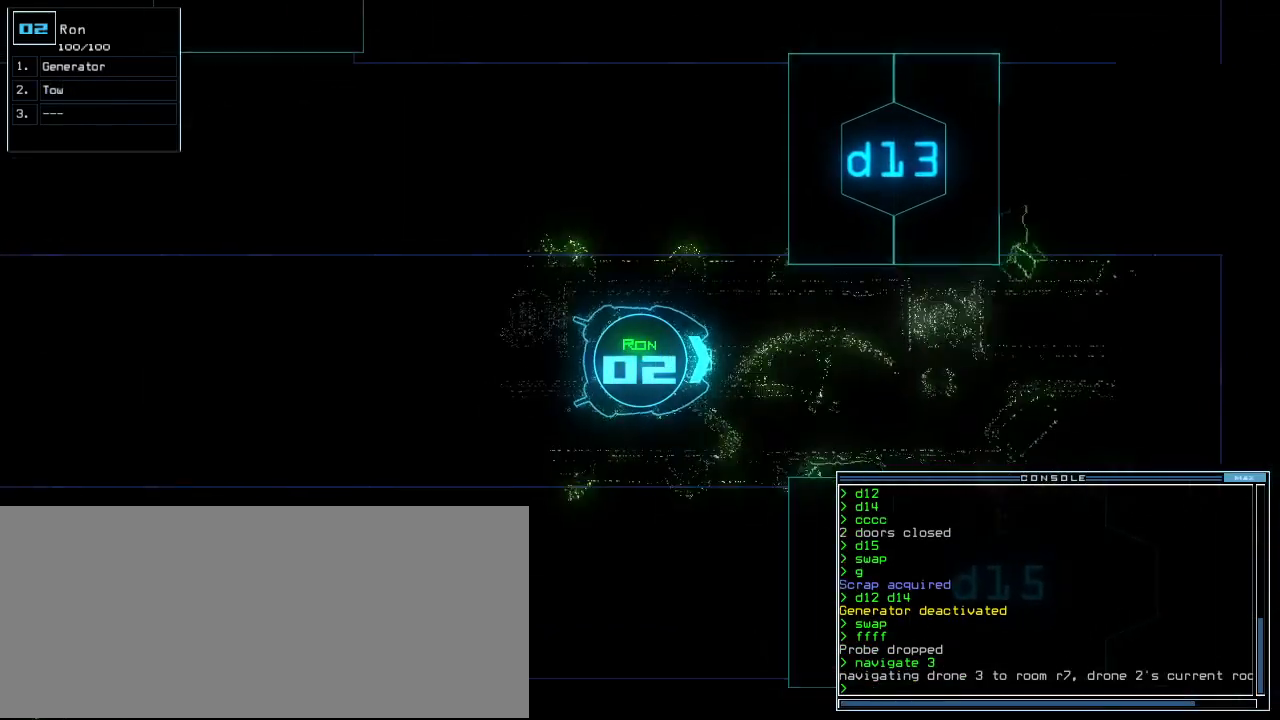
{"keys": ["up"], "events": []}
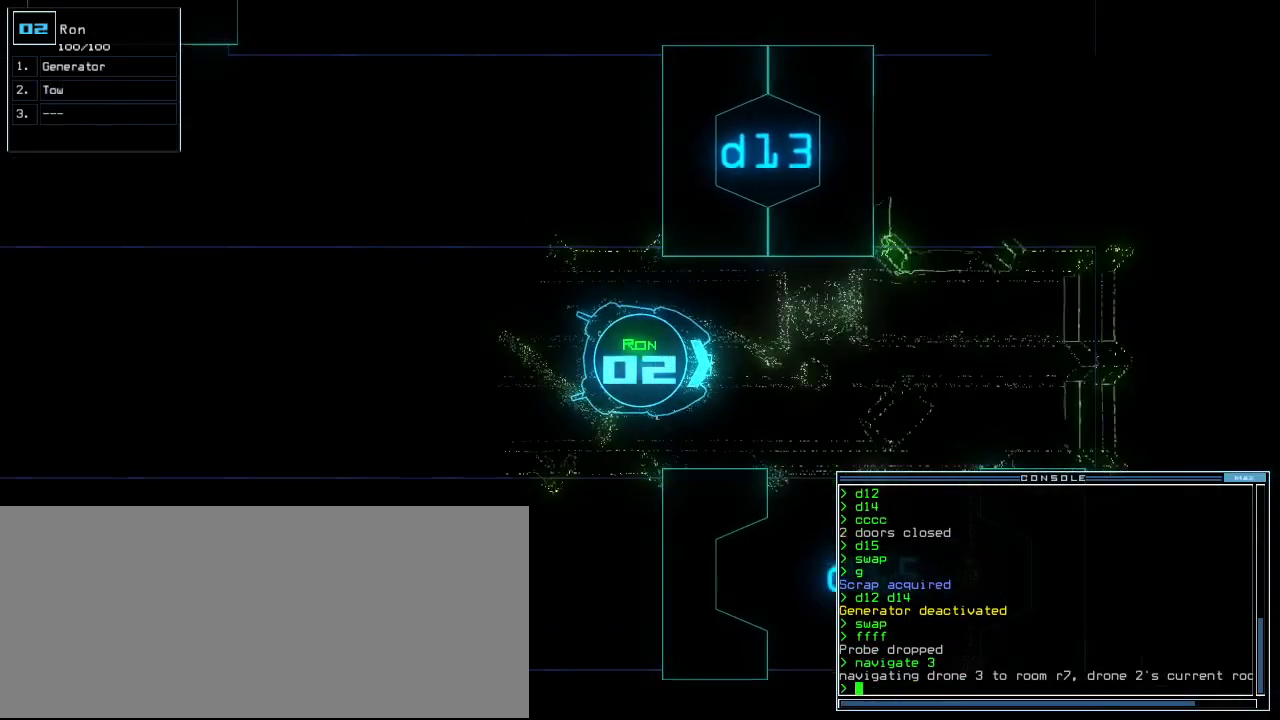
{"keys": ["right", "up"], "events": [[140, "right", "down"], [180, "right", "up"], [440, "right", "down"]]}
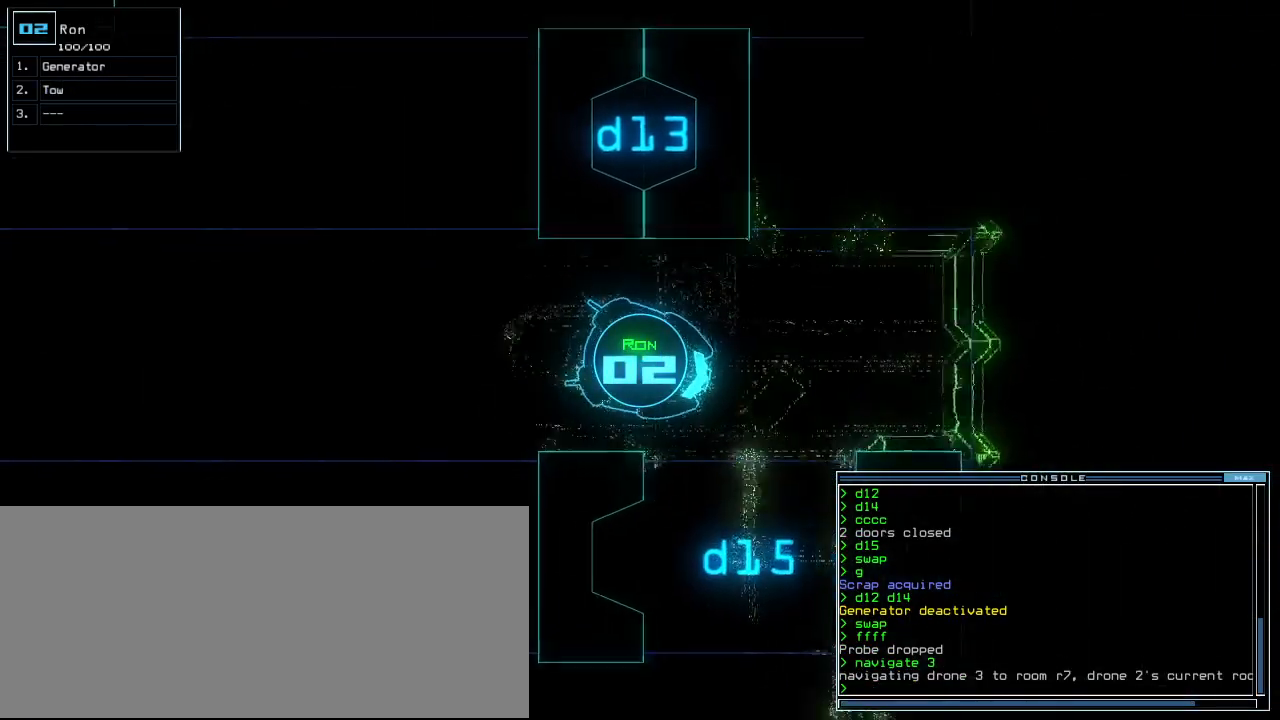
{"keys": ["up"], "events": [[40, "right", "up"], [100, "right", "down"], [340, "right", "up"]]}
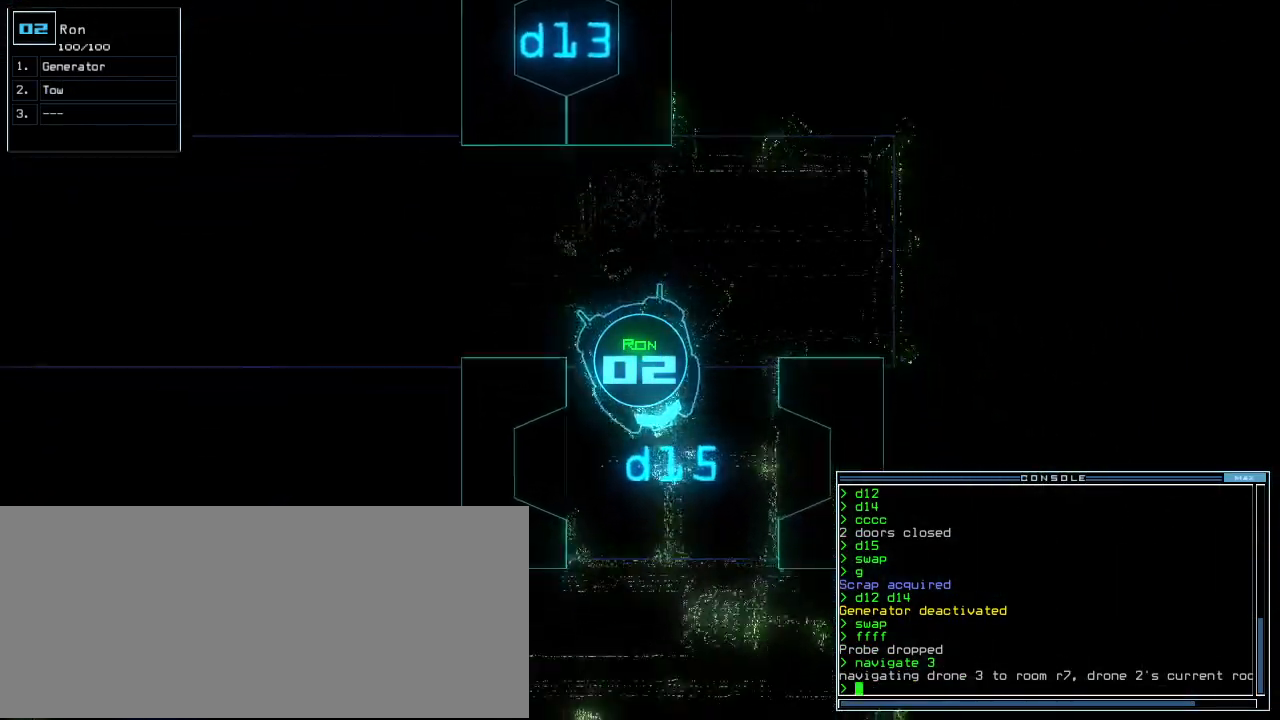
{"keys": ["up"]}
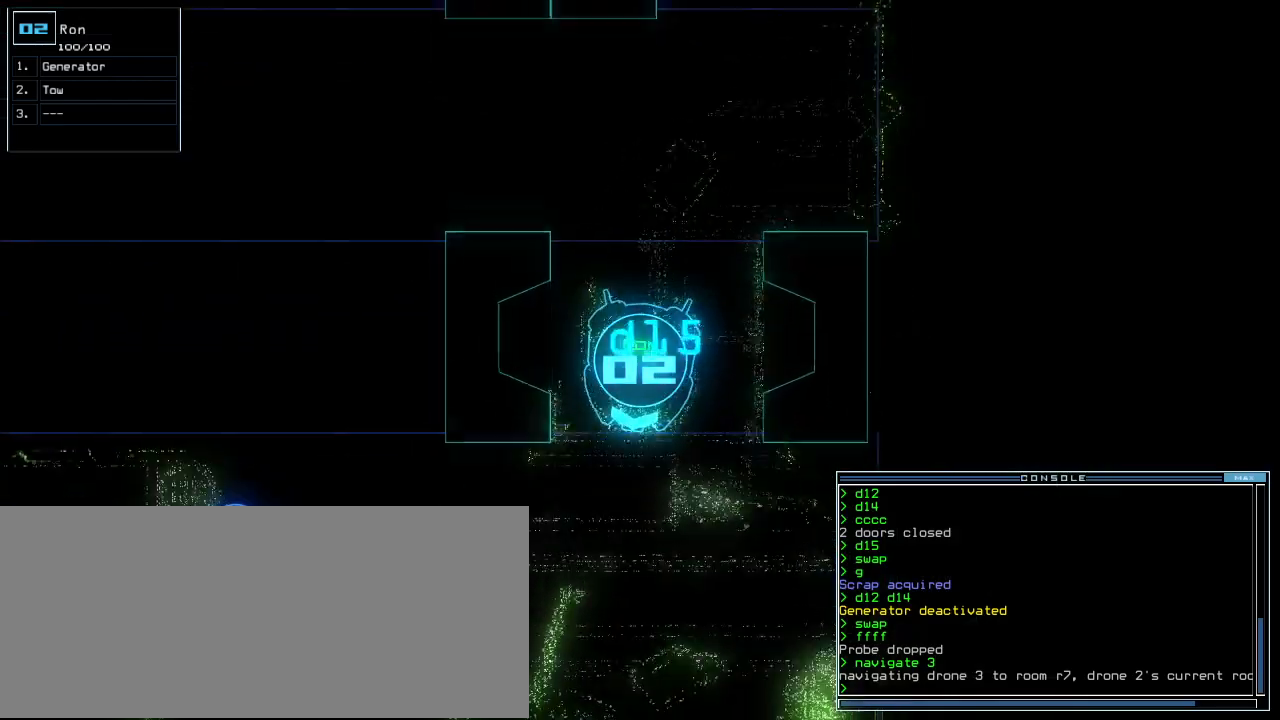
{"keys": ["up"], "events": [[340, "right", "down"], [480, "right", "up"]]}
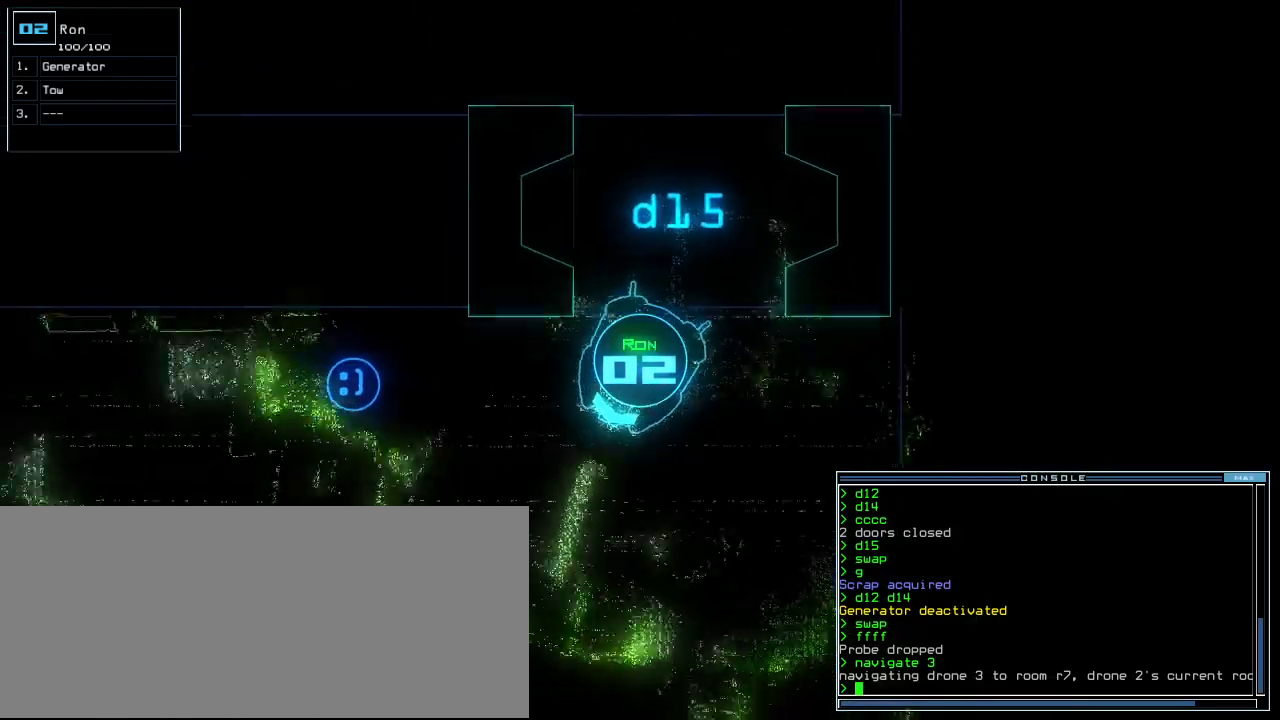
{"keys": ["space"], "events": [[40, "t", "down"], [80, "up", "up"], [140, "t", "up"], [180, "o", "down"], [240, "o", "up"], [260, "return", "down"], [400, "return", "up"], [440, "space", "down"]]}
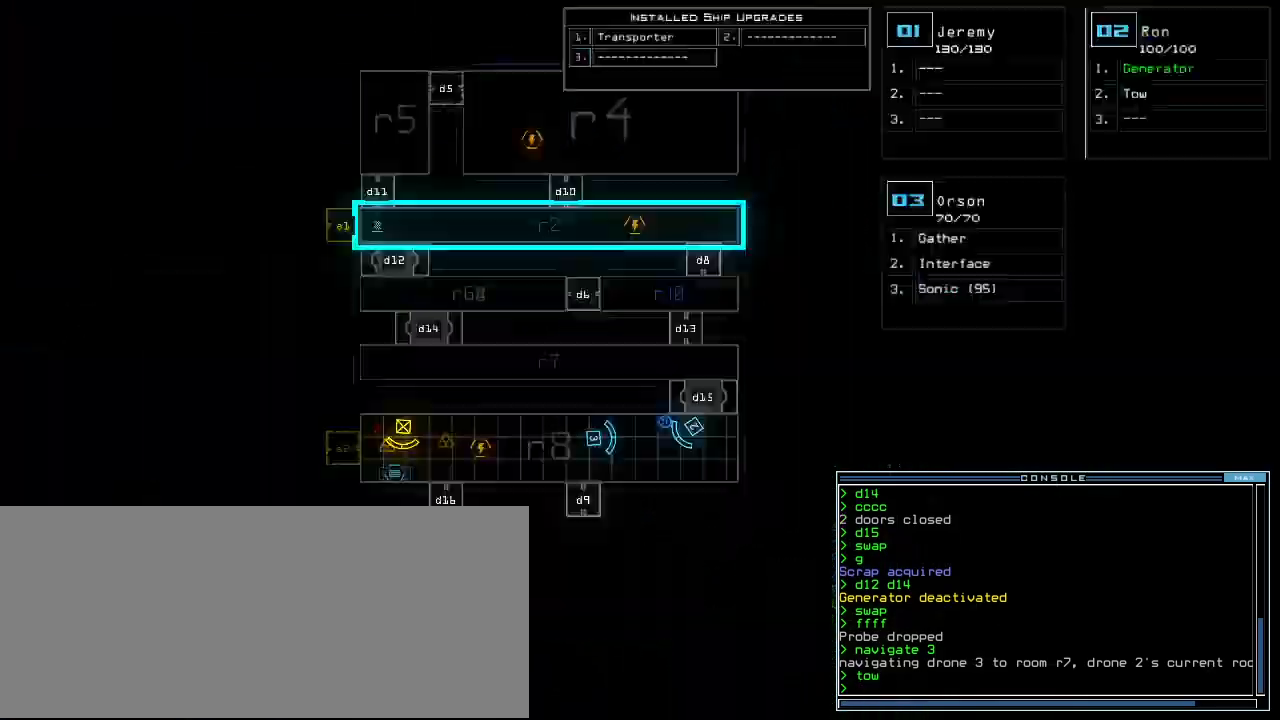
{"keys": [], "events": [[20, "space", "up"]]}
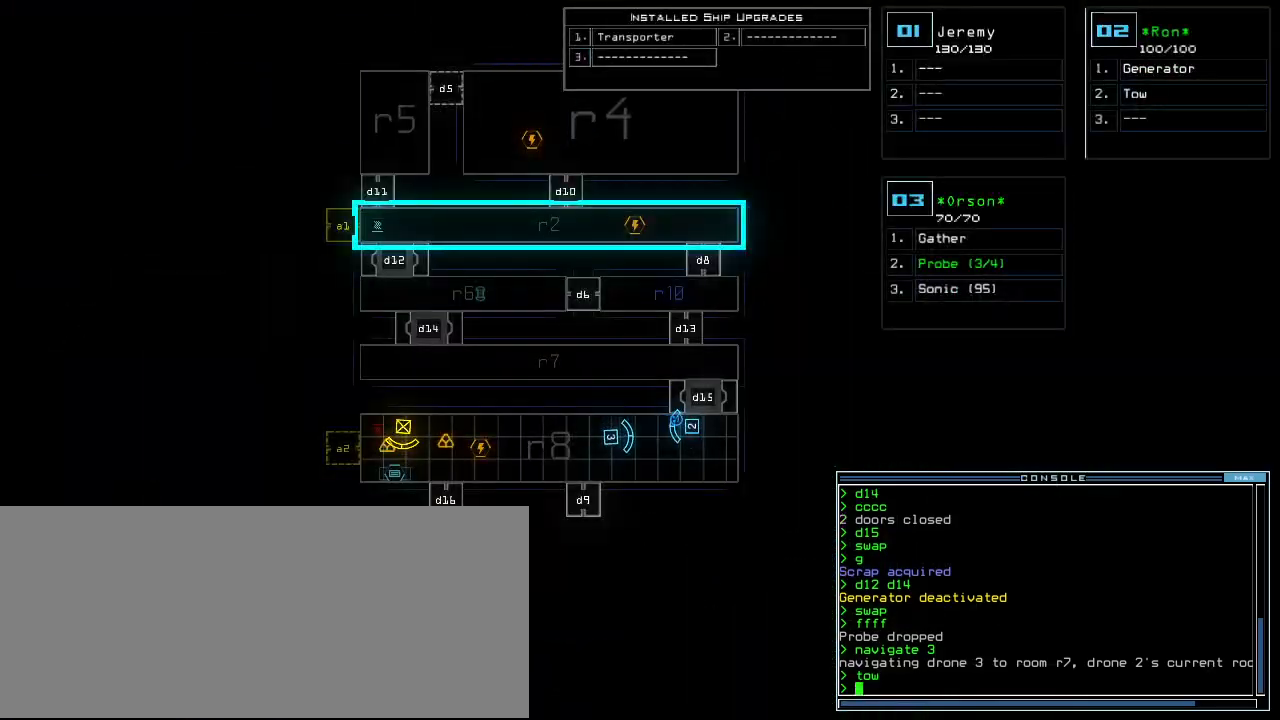
{"keys": ["up"], "events": [[160, "3", "down"], [160, "up", "down"], [180, "right", "down"], [220, "3", "up"], [380, "right", "up"]]}
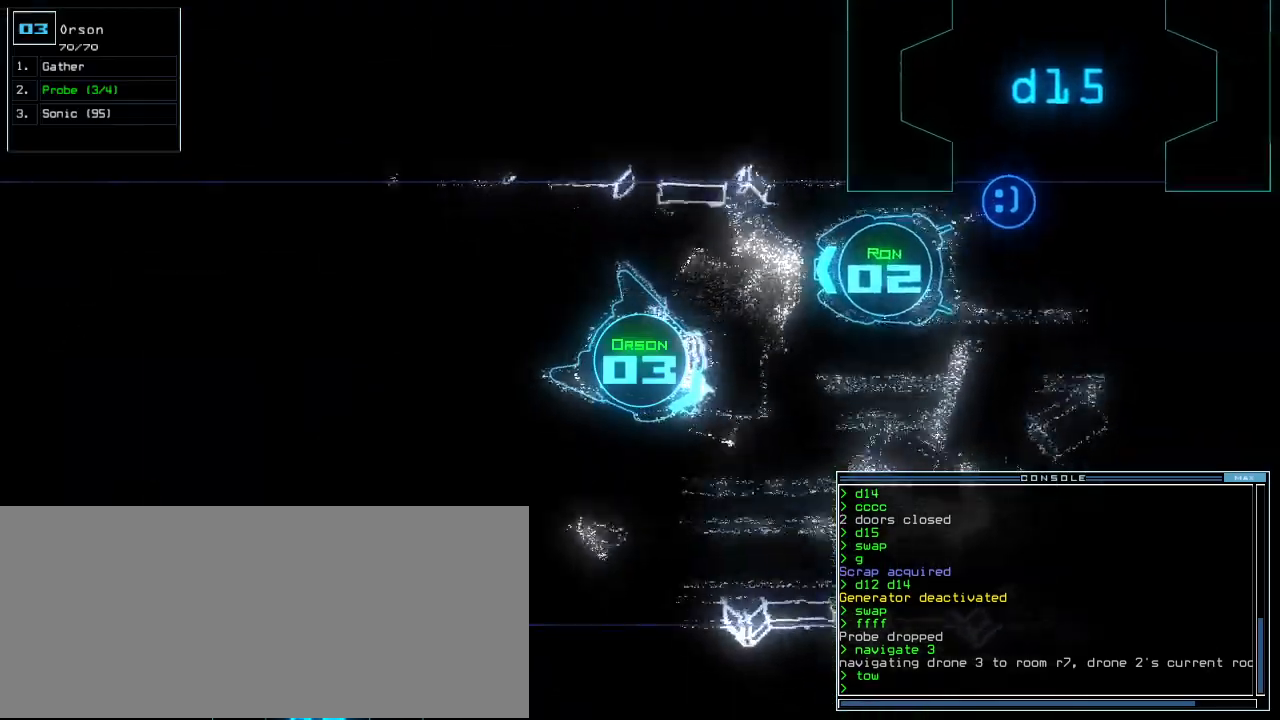
{"keys": ["left", "up"], "events": [[220, "left", "down"], [340, "left", "up"], [400, "left", "down"]]}
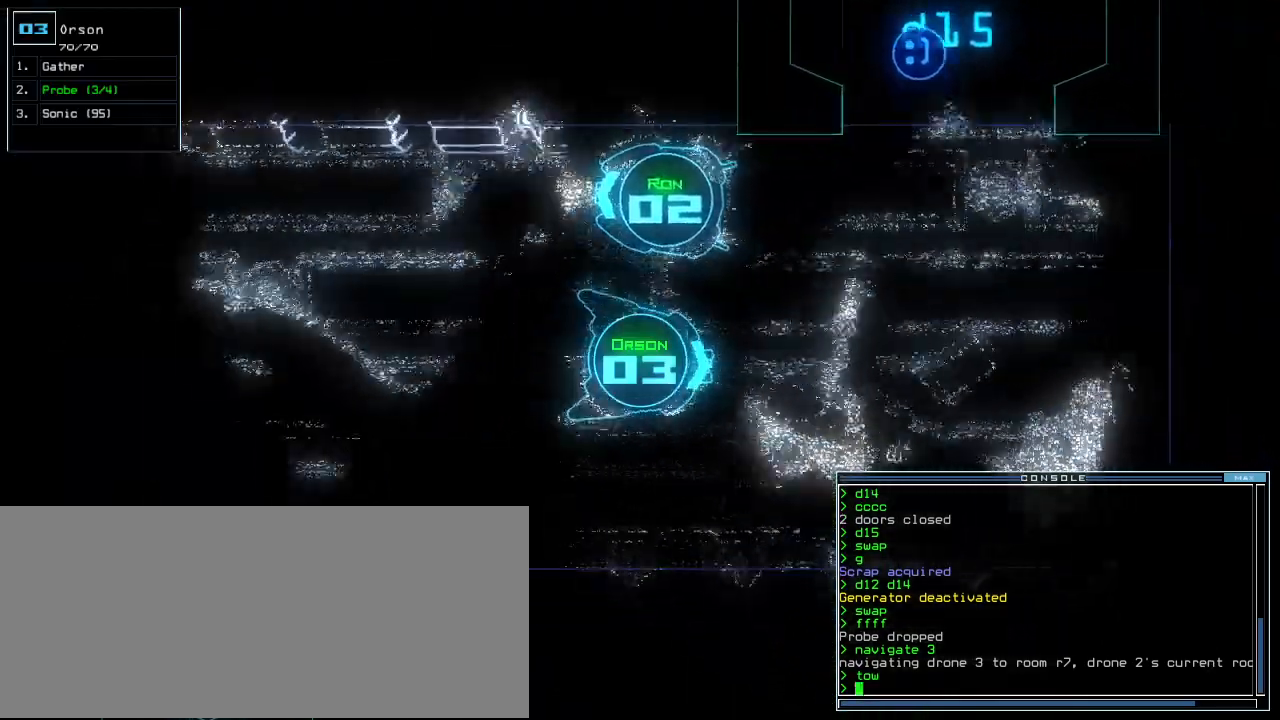
{"keys": ["up"], "events": [[140, "left", "up"]]}
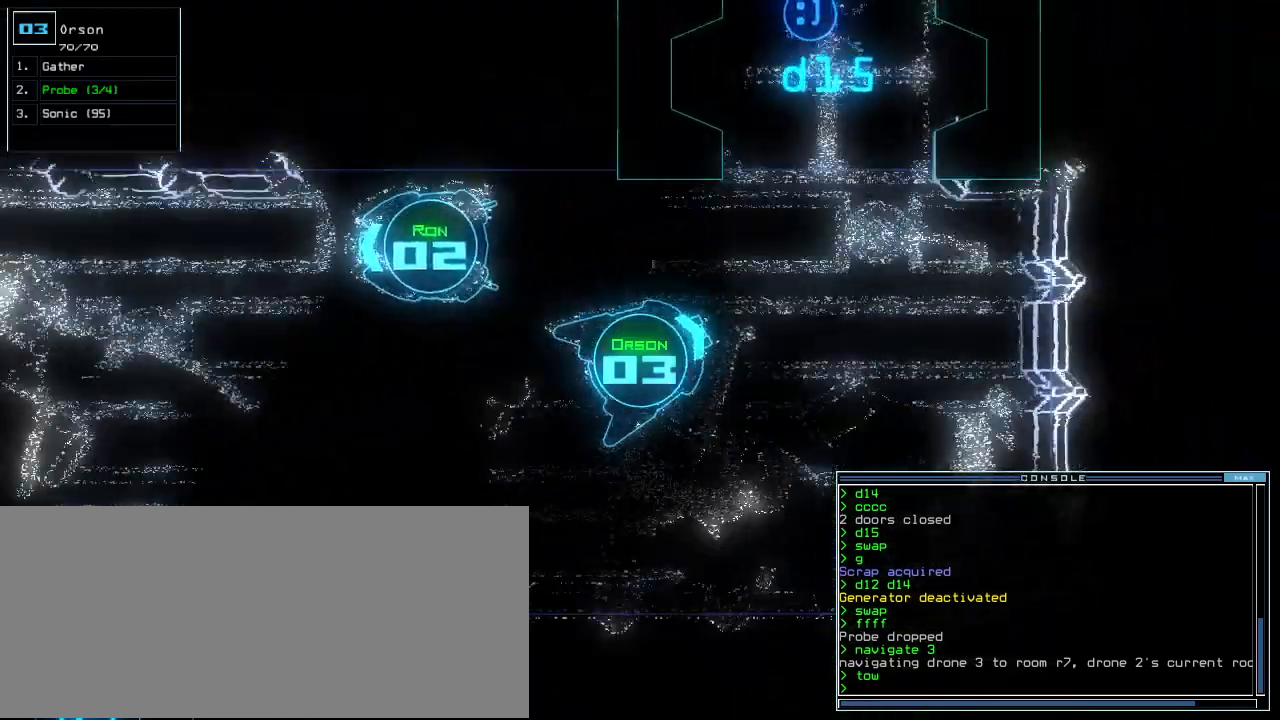
{"keys": ["up"], "events": [[120, "left", "down"], [220, "left", "up"]]}
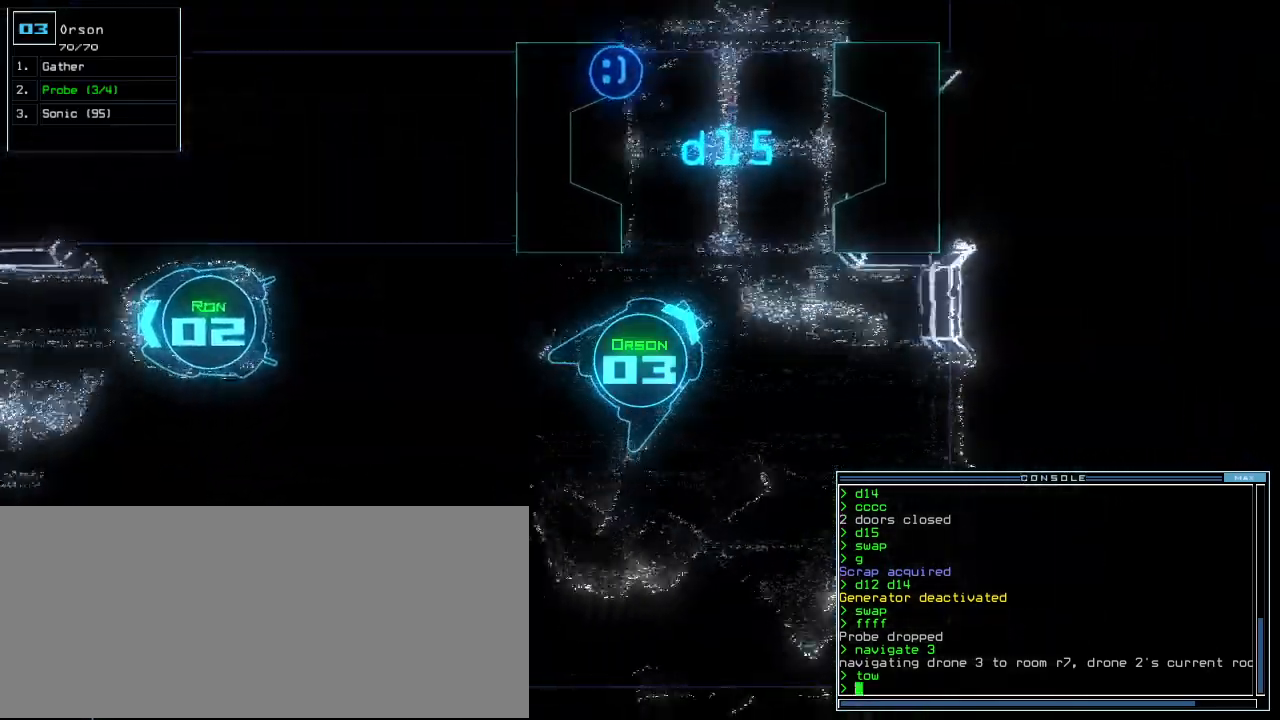
{"keys": ["right", "up"], "events": [[60, "left", "down"], [280, "left", "up"], [480, "right", "down"]]}